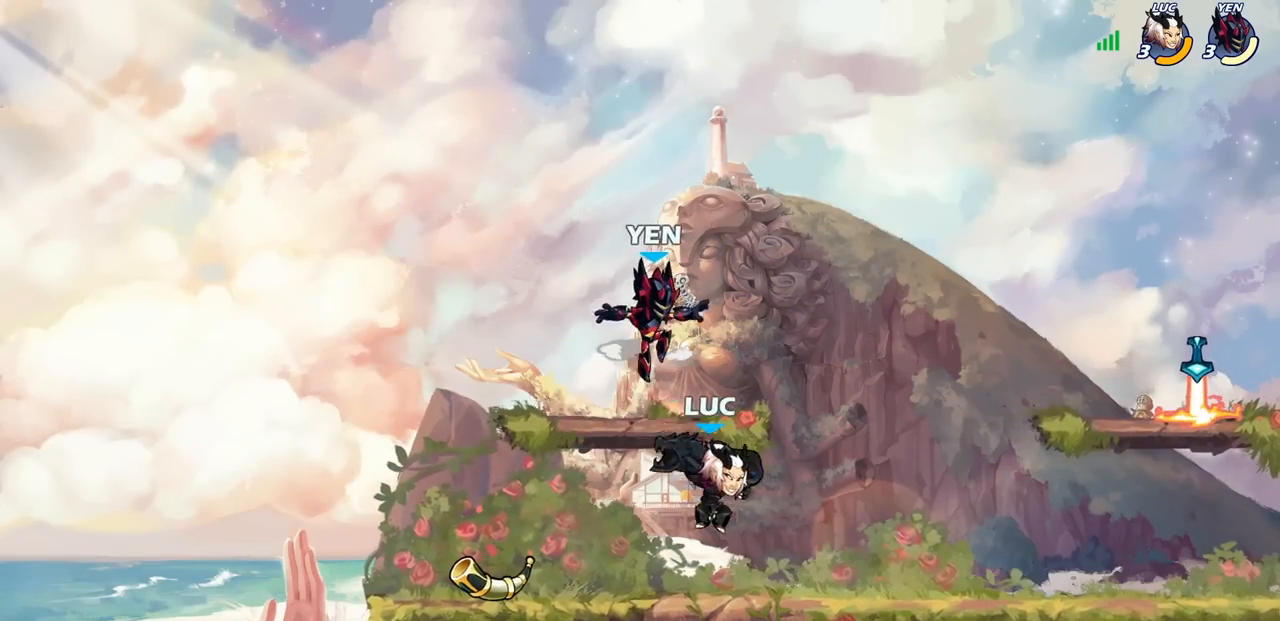
Gameplay with a controller (PlayStation layout); each line is a JSON object with the inputs held at the frame after it. "events" lists button and stick changes between this image and that frame as [ms after this image, input, new state], when the widget could be followed in between.
{"buttons": [], "left_stick": "center", "right_stick": "center", "events": [[67, "SQUARE", "down"], [100, "left_stick", "center"], [133, "SQUARE", "up"]]}
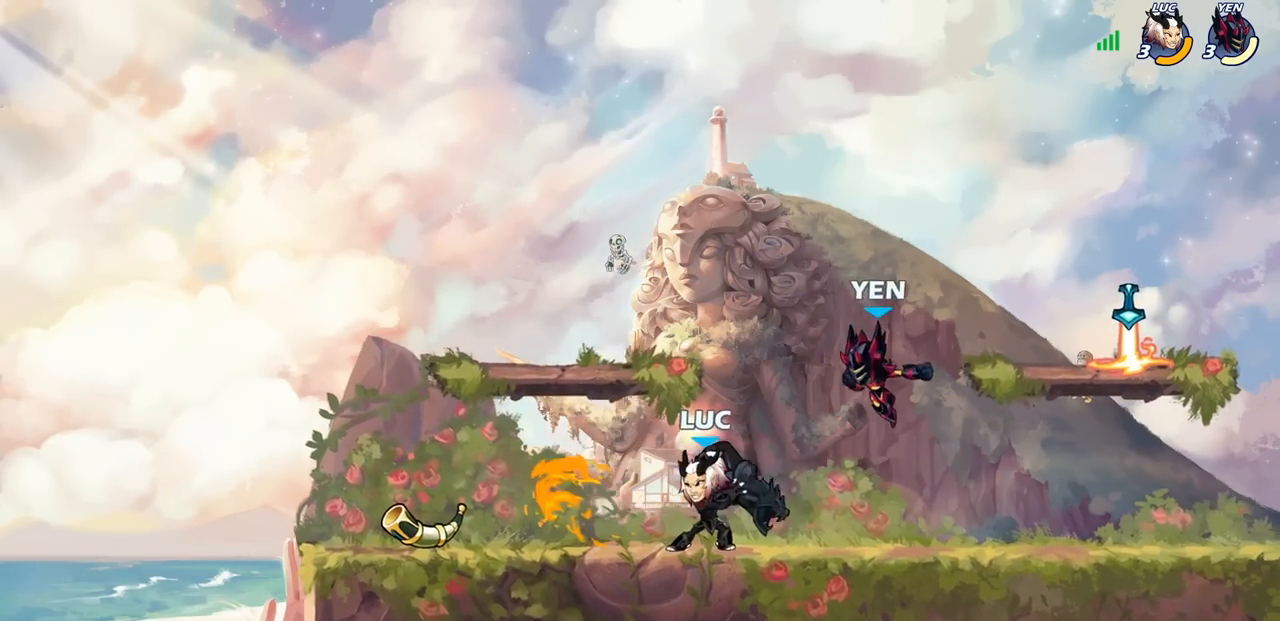
{"buttons": [], "left_stick": "center", "right_stick": "center", "events": [[83, "left_stick", "right"], [200, "SQUARE", "down"], [300, "SQUARE", "up"], [400, "left_stick", "center"]]}
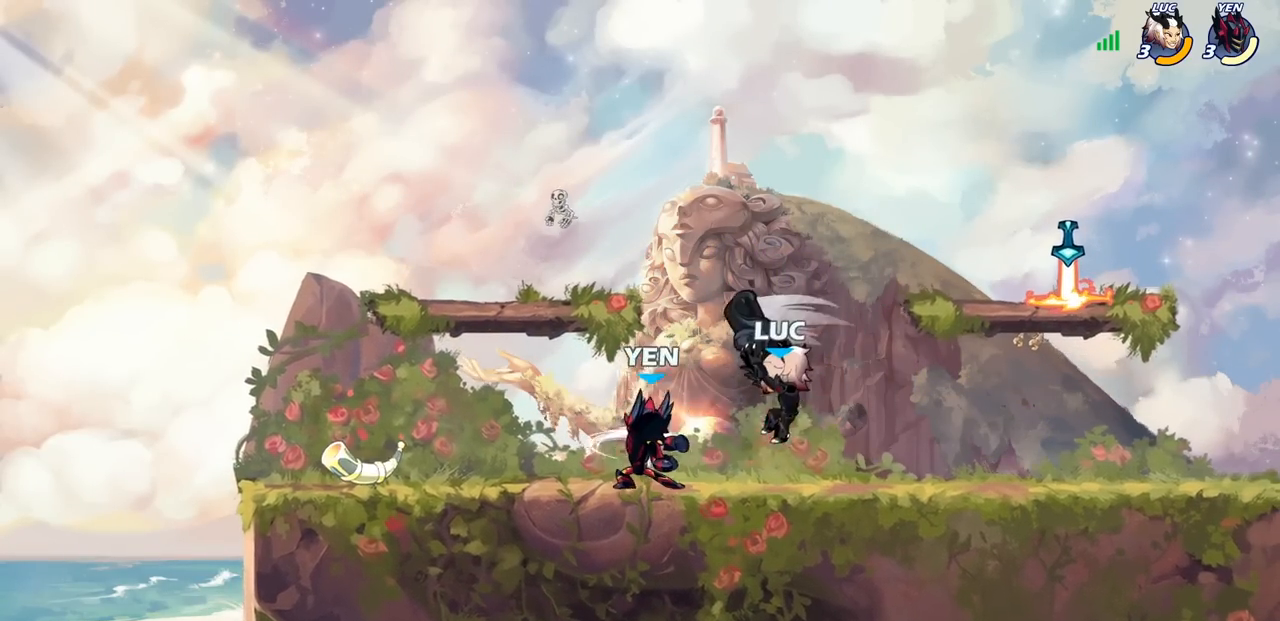
{"buttons": [], "left_stick": "down", "right_stick": "center", "events": [[100, "left_stick", "right"], [267, "left_stick", "left"], [367, "CROSS", "down"], [500, "CROSS", "up"], [500, "left_stick", "down"]]}
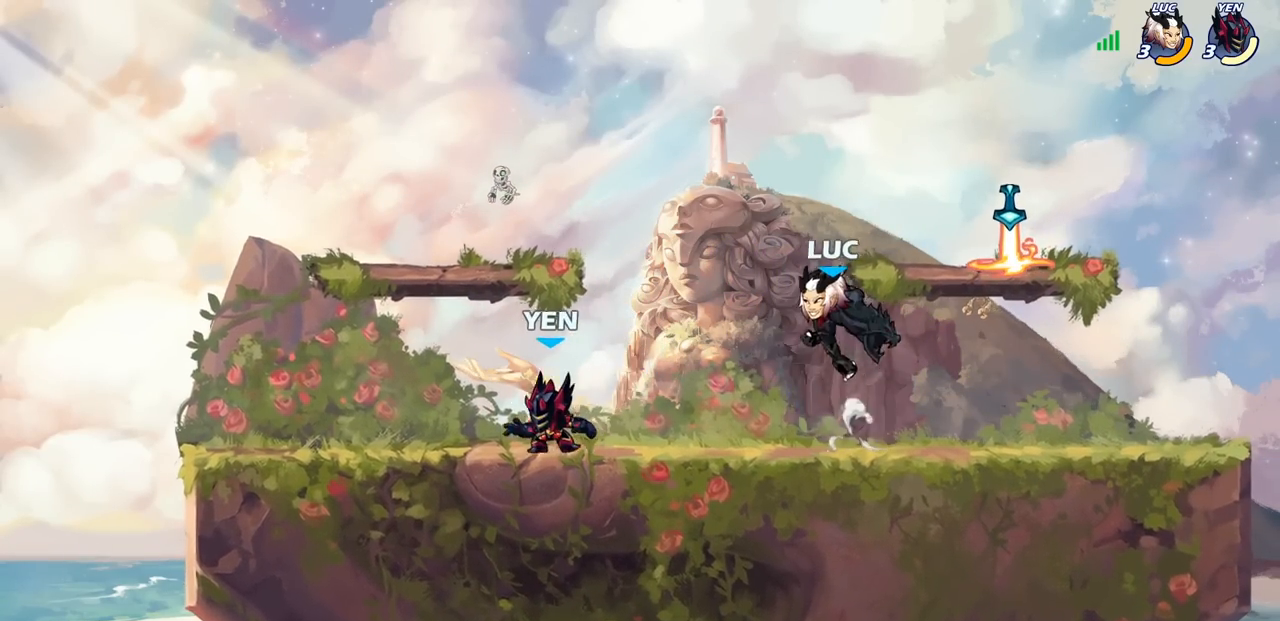
{"buttons": [], "left_stick": "center", "right_stick": "center", "events": [[17, "R2", "down"], [50, "R1", "down"], [50, "SQUARE", "down"], [150, "R1", "up"], [150, "R2", "up"], [167, "left_stick", "center"], [183, "SQUARE", "up"]]}
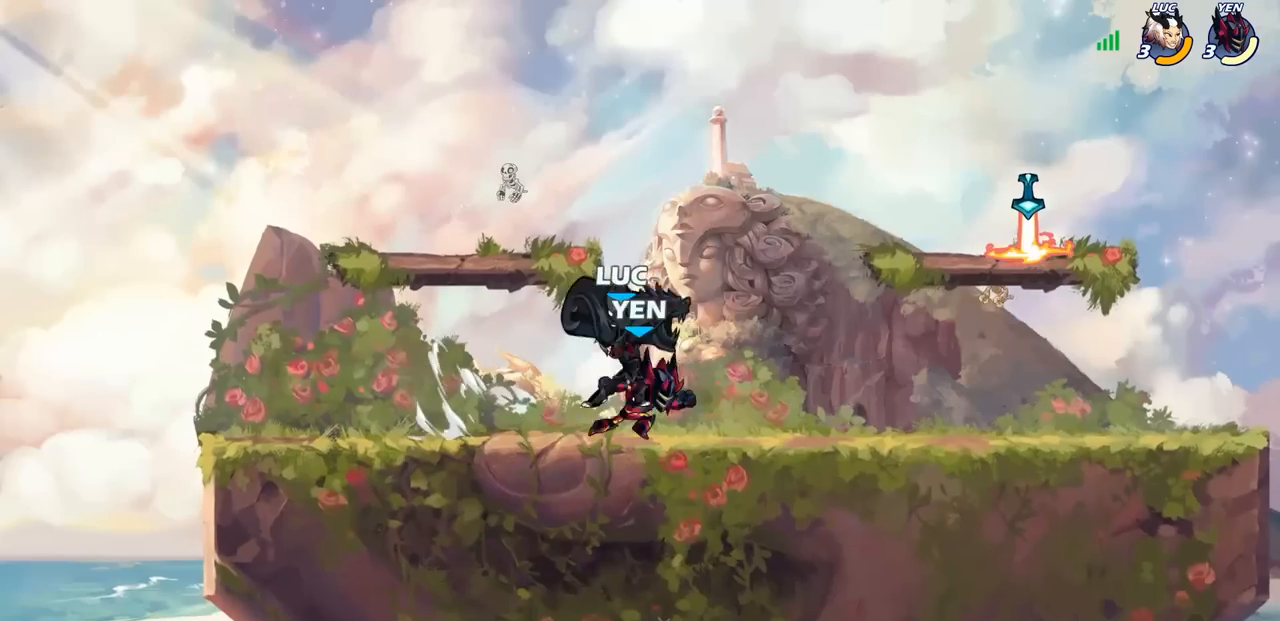
{"buttons": [], "left_stick": "right", "right_stick": "center", "events": [[133, "CROSS", "down"], [133, "left_stick", "up-left"], [350, "CROSS", "up"], [450, "left_stick", "right"]]}
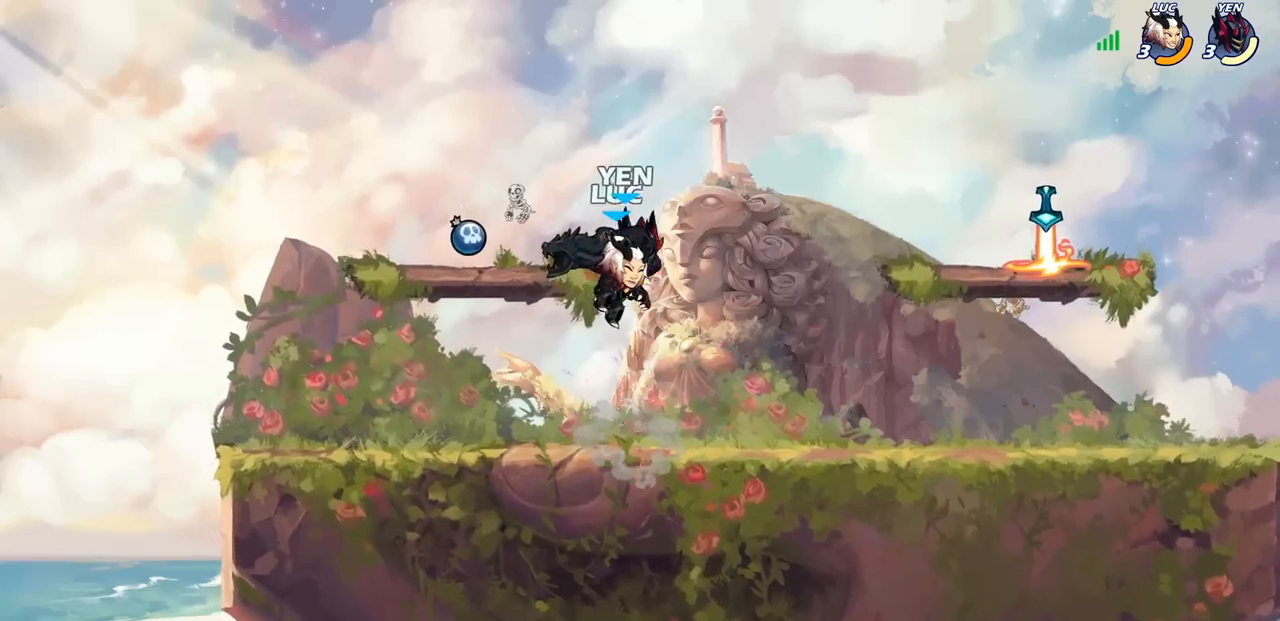
{"buttons": [], "left_stick": "down-right", "right_stick": "center", "events": [[33, "CROSS", "down"], [100, "R2", "down"], [167, "R1", "down"], [233, "CROSS", "up"], [283, "R1", "up"], [283, "R2", "up"], [317, "left_stick", "center"], [383, "left_stick", "right"], [450, "left_stick", "down-right"]]}
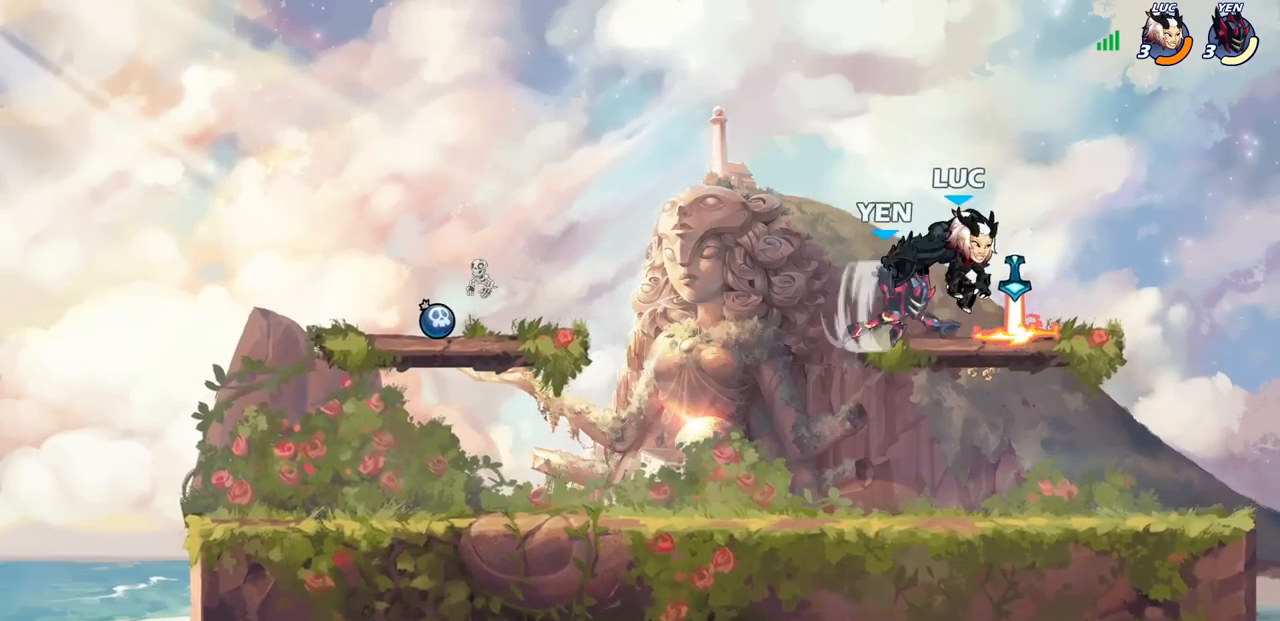
{"buttons": [], "left_stick": "down-left", "right_stick": "center", "events": [[17, "CROSS", "down"], [83, "left_stick", "down"], [200, "left_stick", "center"], [233, "CROSS", "up"], [267, "left_stick", "left"], [350, "left_stick", "down-left"]]}
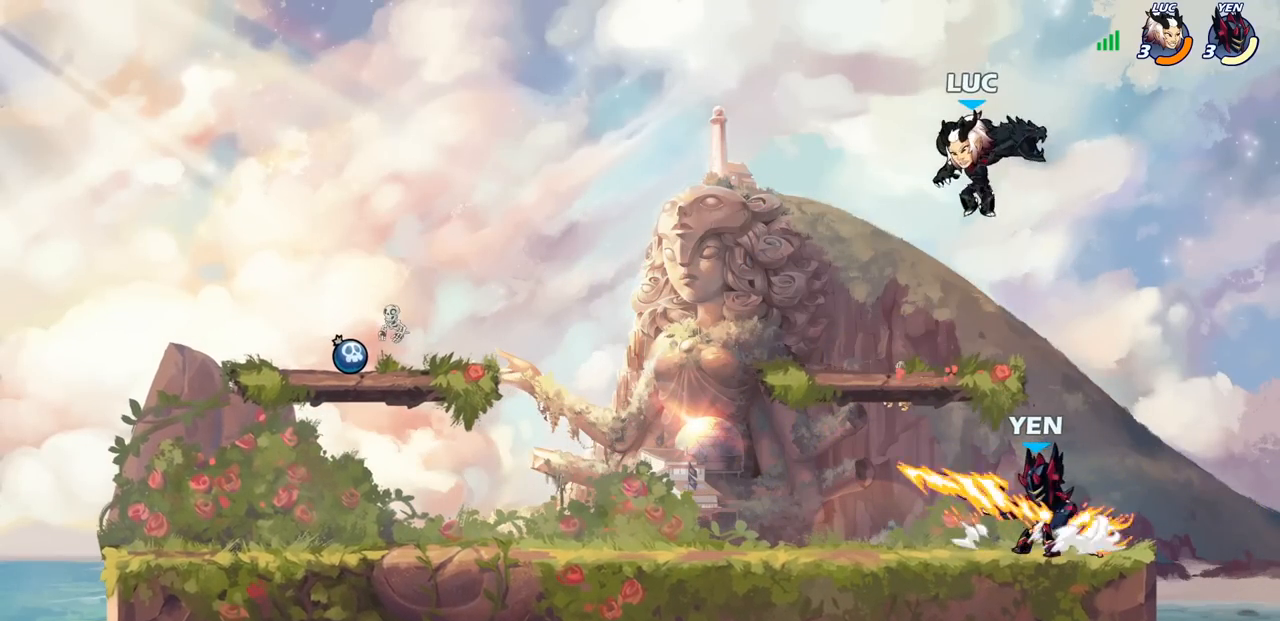
{"buttons": [], "left_stick": "center", "right_stick": "center", "events": [[33, "left_stick", "down"], [83, "SQUARE", "down"], [200, "SQUARE", "up"], [317, "left_stick", "center"]]}
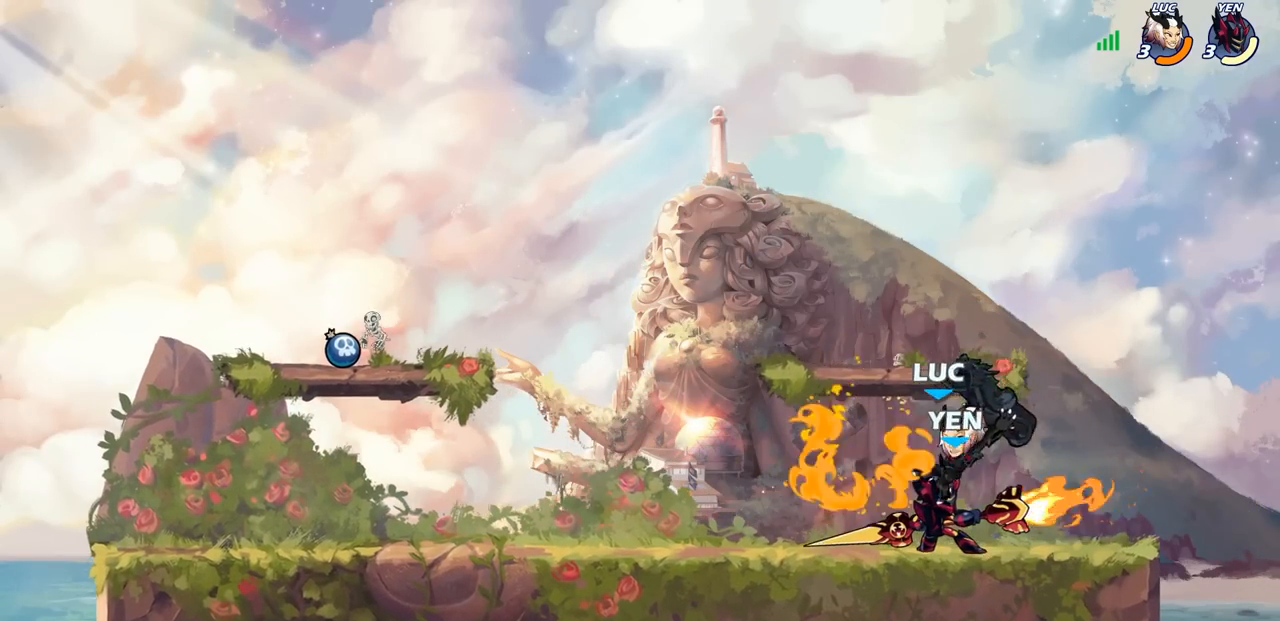
{"buttons": [], "left_stick": "center", "right_stick": "center", "events": [[133, "SQUARE", "down"], [217, "SQUARE", "up"], [317, "SQUARE", "down"], [417, "SQUARE", "up"]]}
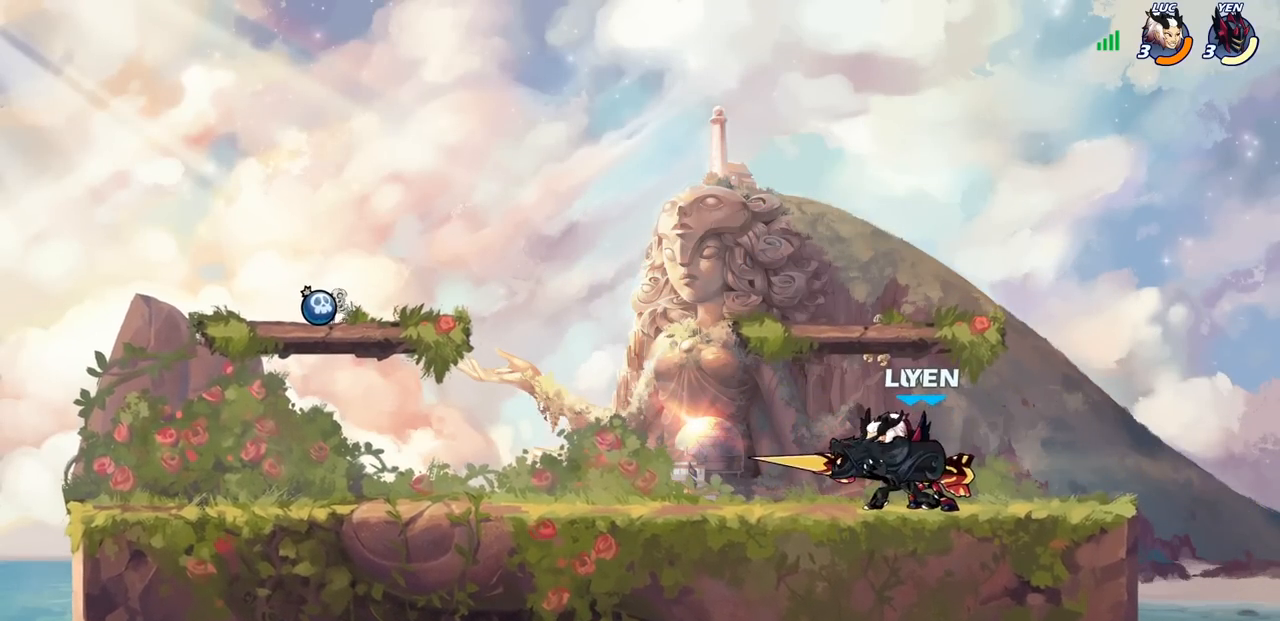
{"buttons": ["CROSS", "R1", "R2"], "left_stick": "up-right", "right_stick": "center", "events": [[17, "SQUARE", "down"], [133, "SQUARE", "up"], [200, "left_stick", "right"], [317, "CROSS", "down"], [367, "left_stick", "up-right"], [467, "R1", "down"], [467, "R2", "down"]]}
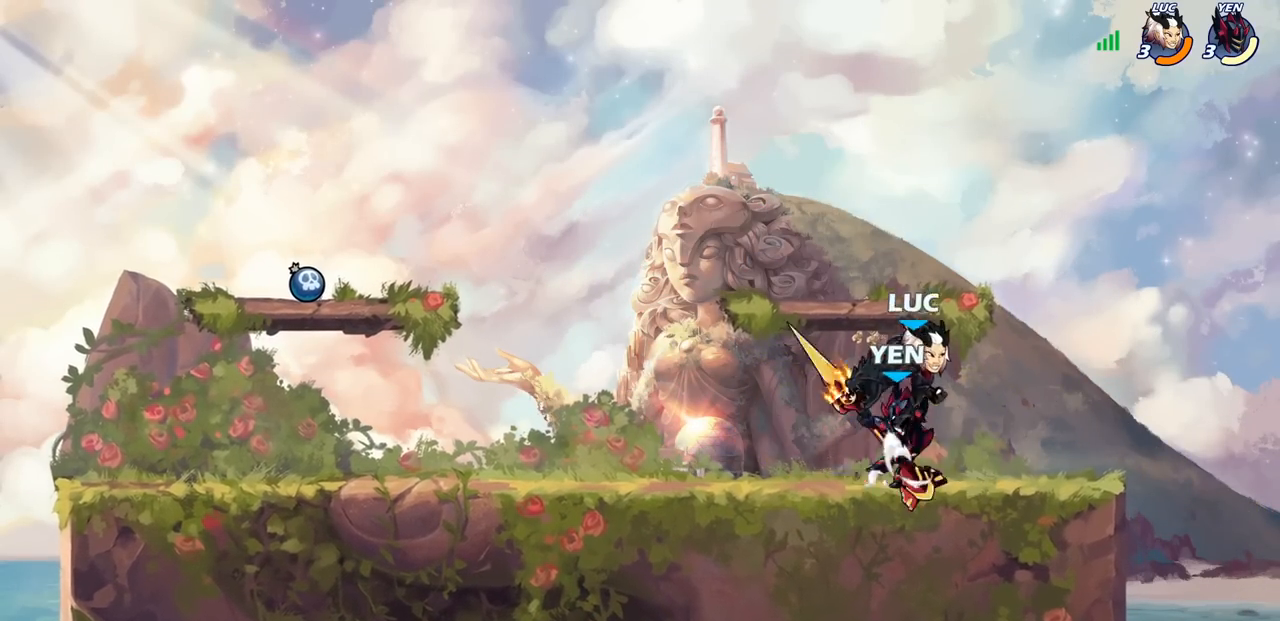
{"buttons": [], "left_stick": "down-left", "right_stick": "center", "events": [[17, "CROSS", "up"], [133, "R1", "up"], [133, "R2", "up"], [133, "left_stick", "down"], [217, "left_stick", "left"], [417, "left_stick", "down-left"]]}
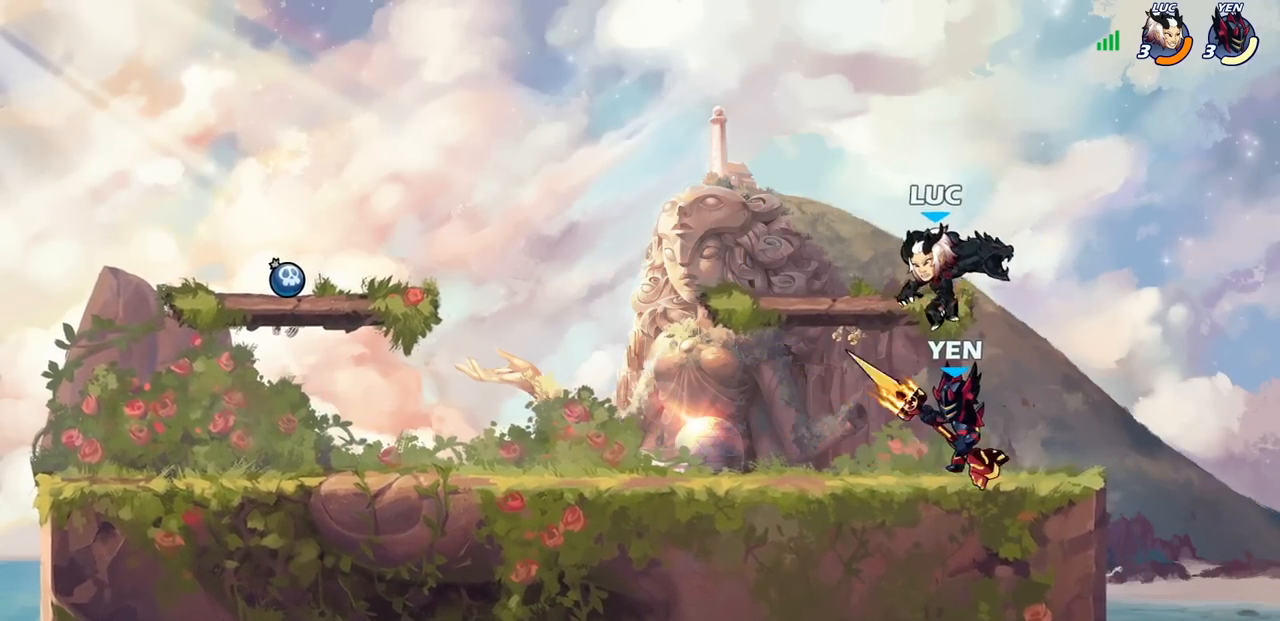
{"buttons": [], "left_stick": "center", "right_stick": "center", "events": [[50, "left_stick", "down-right"], [83, "SQUARE", "down"], [117, "left_stick", "center"], [167, "SQUARE", "up"]]}
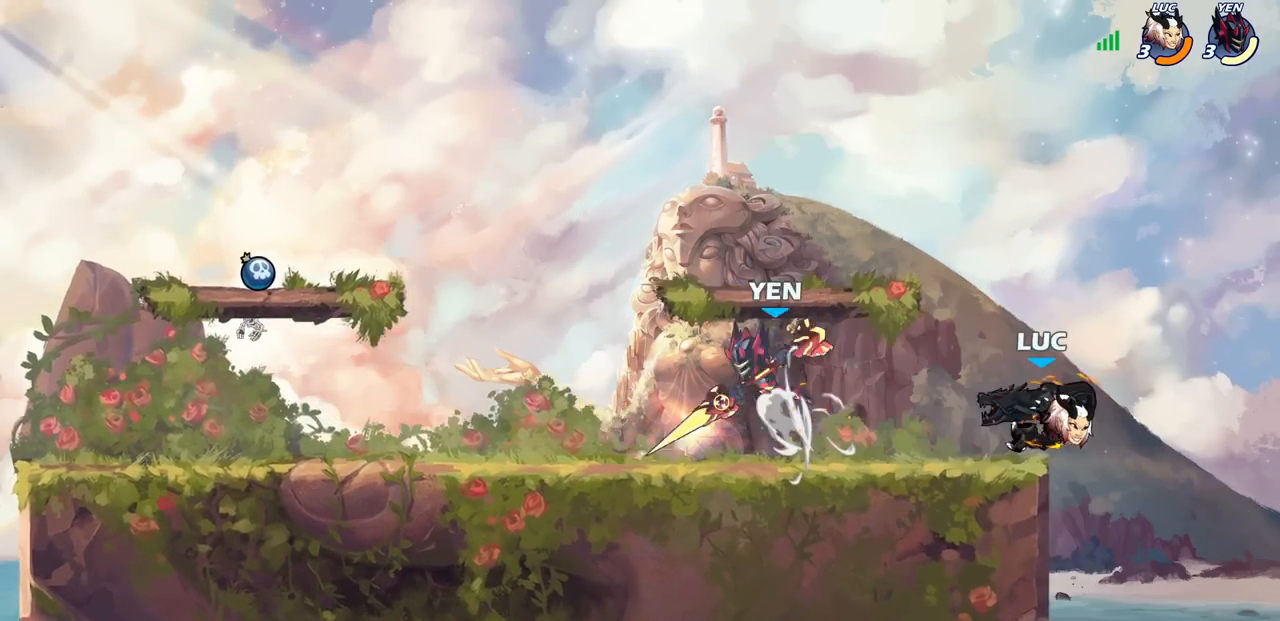
{"buttons": [], "left_stick": "center", "right_stick": "center", "events": [[150, "left_stick", "down-left"], [333, "left_stick", "up-left"], [367, "CIRCLE", "down"], [450, "left_stick", "center"], [483, "CIRCLE", "up"]]}
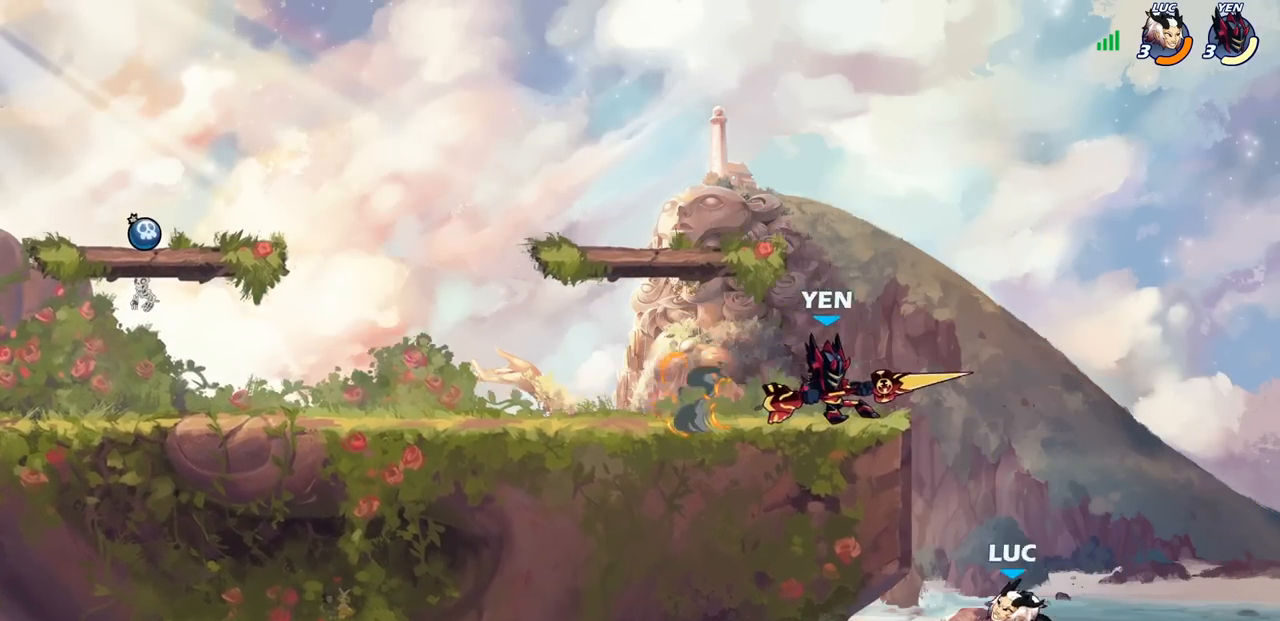
{"buttons": [], "left_stick": "up-left", "right_stick": "center", "events": [[333, "left_stick", "up-left"]]}
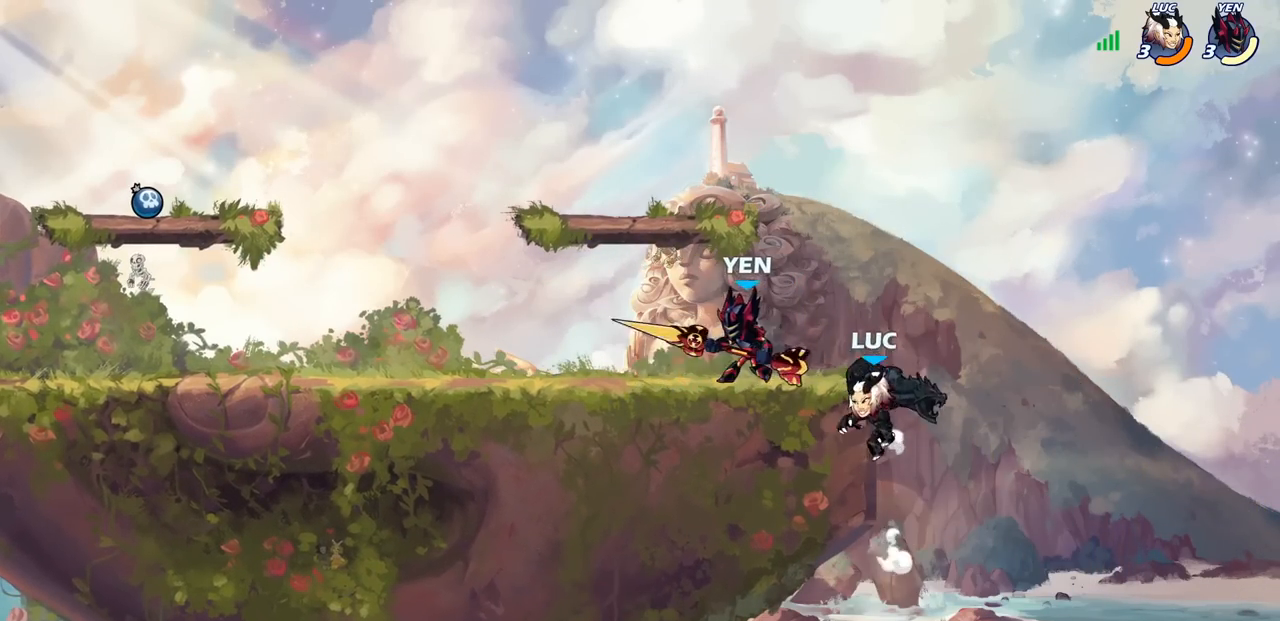
{"buttons": [], "left_stick": "up-left", "right_stick": "center", "events": [[50, "left_stick", "right"], [300, "left_stick", "left"], [350, "CIRCLE", "down"], [367, "left_stick", "up-left"], [467, "CIRCLE", "up"]]}
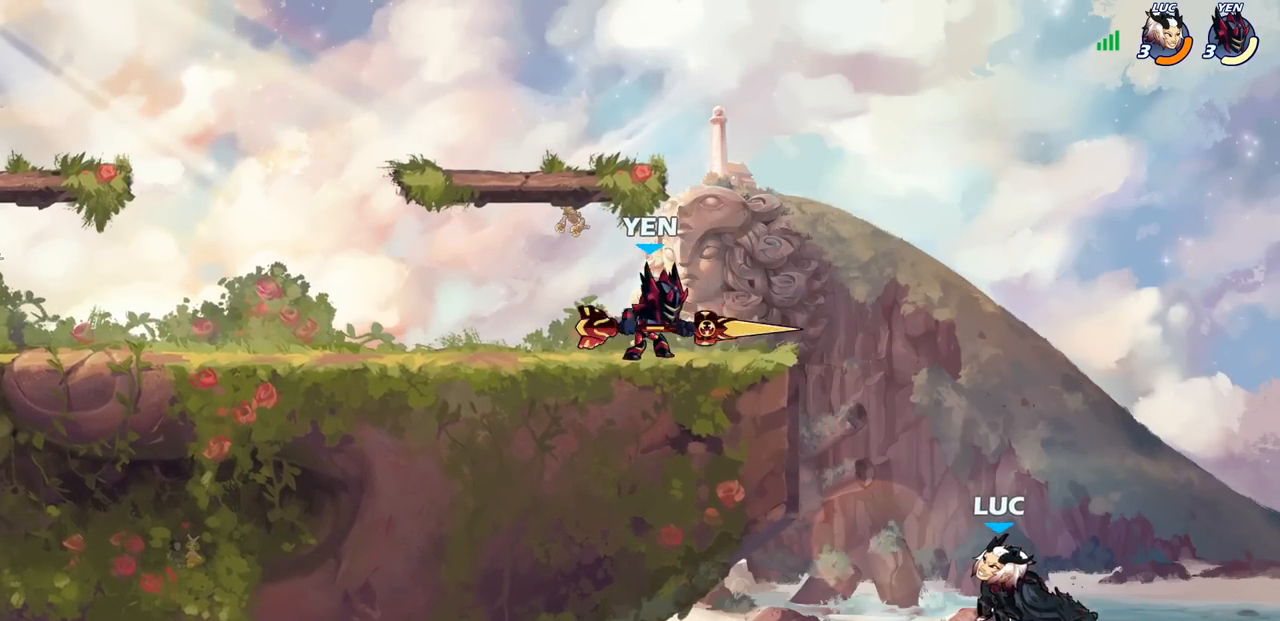
{"buttons": [], "left_stick": "down-left", "right_stick": "center", "events": [[83, "left_stick", "center"], [250, "left_stick", "left"], [333, "left_stick", "down-left"]]}
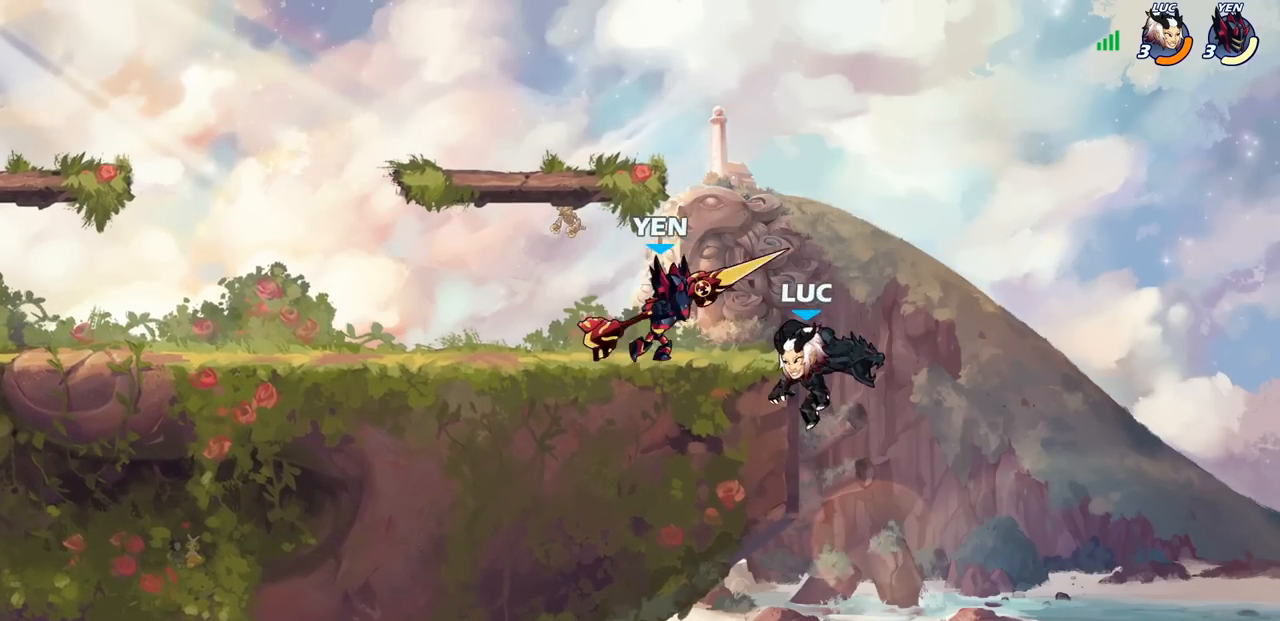
{"buttons": ["CIRCLE"], "left_stick": "up-left", "right_stick": "center", "events": [[150, "left_stick", "right"], [467, "left_stick", "up-left"], [483, "CIRCLE", "down"]]}
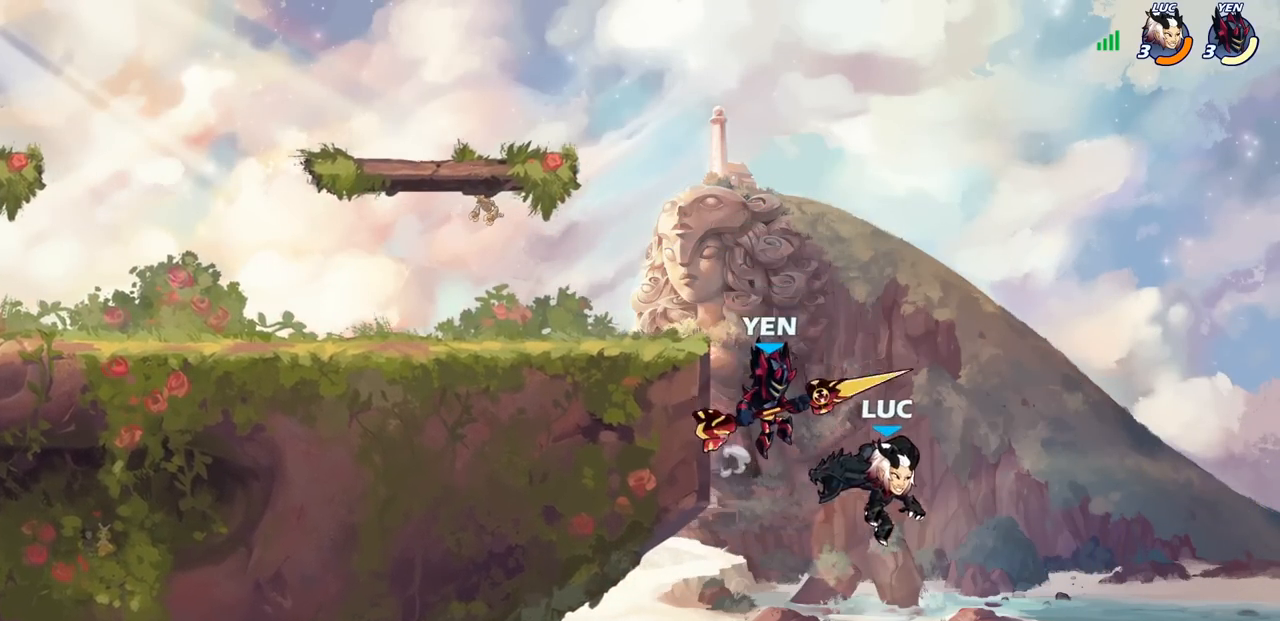
{"buttons": [], "left_stick": "up-left", "right_stick": "center", "events": [[83, "left_stick", "center"], [100, "CIRCLE", "up"], [500, "left_stick", "up-left"]]}
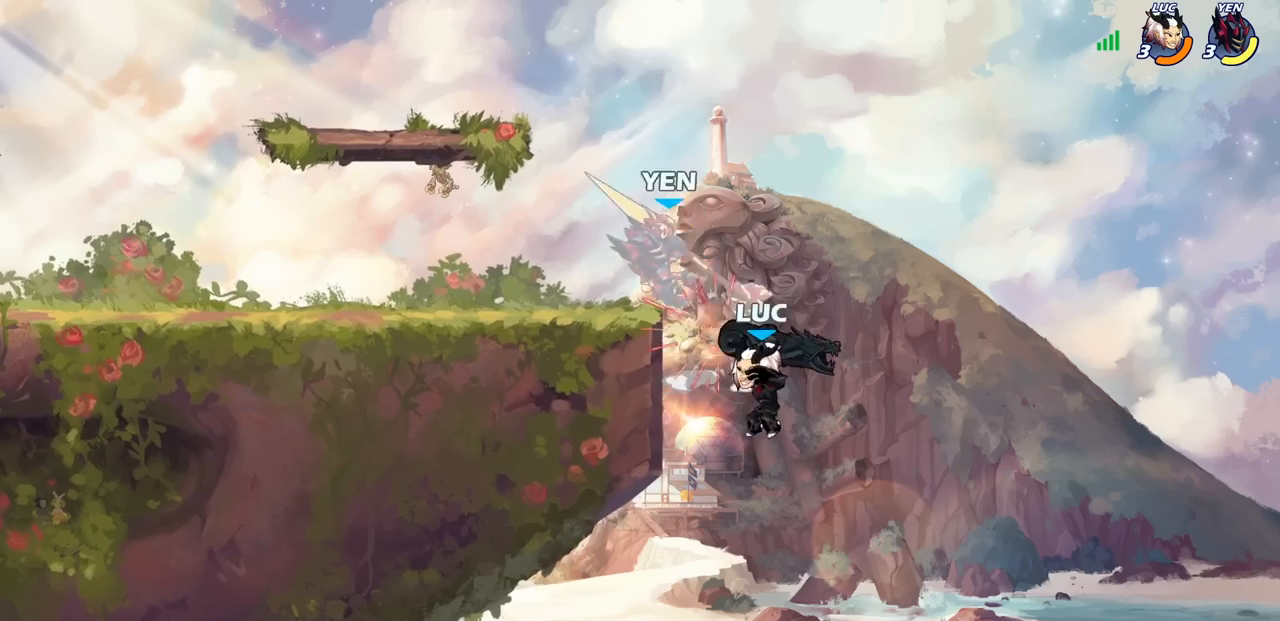
{"buttons": ["R2"], "left_stick": "up", "right_stick": "center", "events": [[67, "left_stick", "up"], [117, "R2", "down"]]}
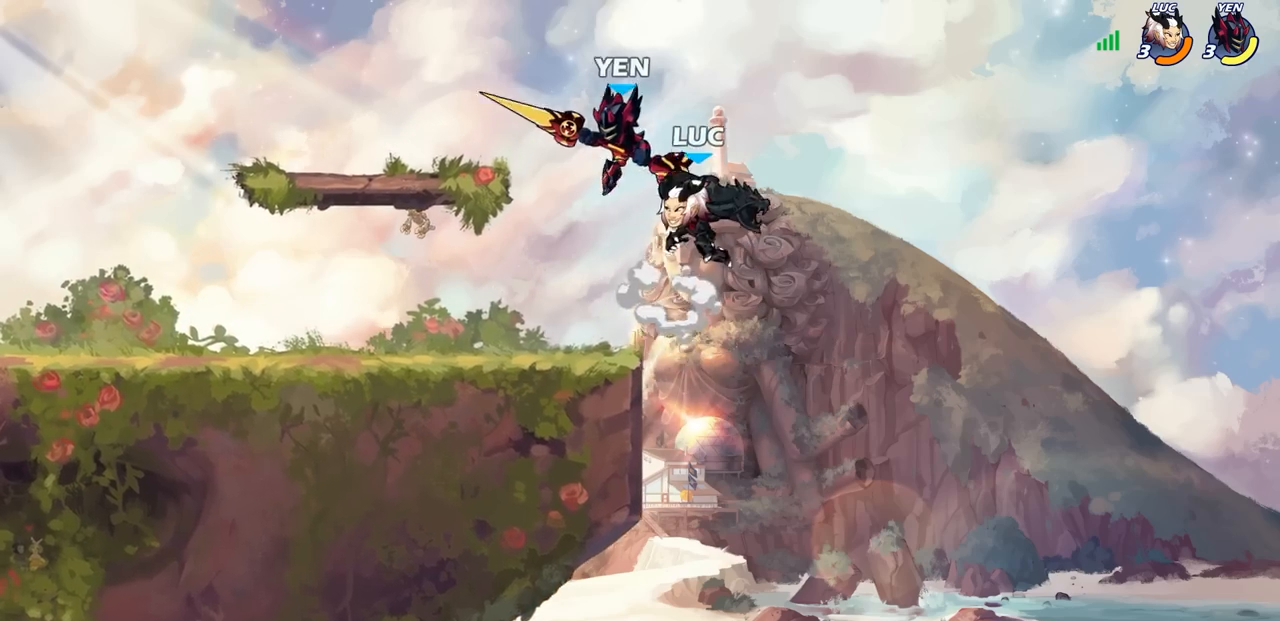
{"buttons": [], "left_stick": "left", "right_stick": "center", "events": [[100, "left_stick", "up-left"], [150, "R2", "up"], [267, "CROSS", "down"], [267, "left_stick", "up-right"], [333, "left_stick", "up-left"], [400, "left_stick", "left"], [450, "CROSS", "up"]]}
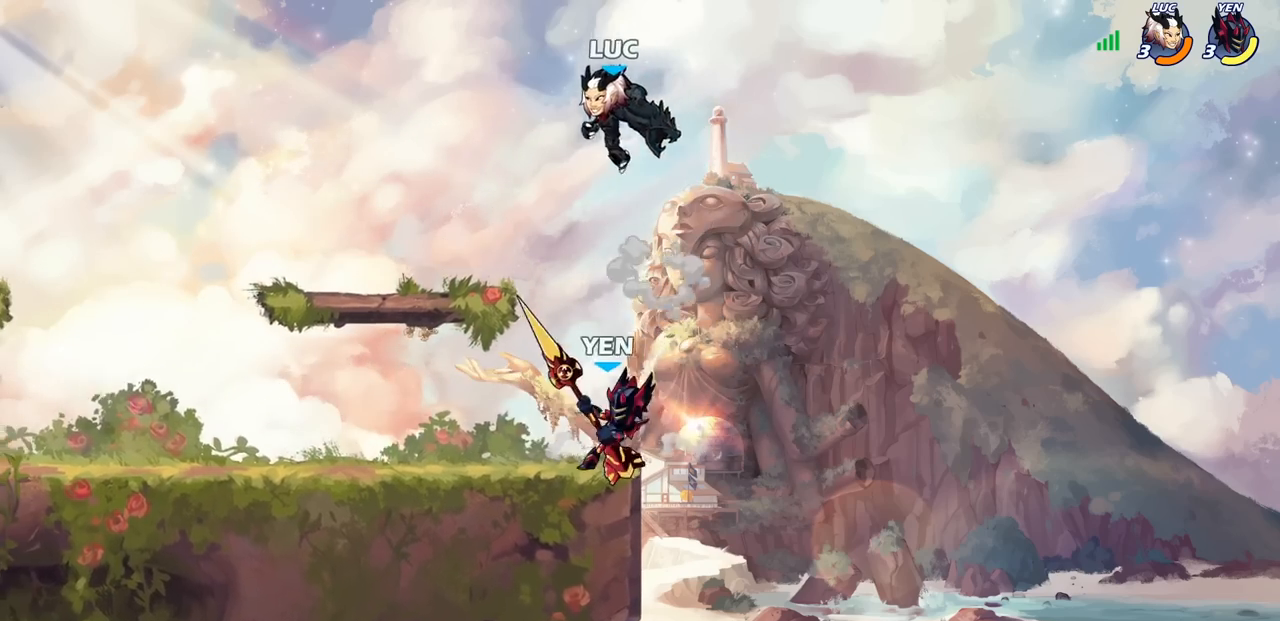
{"buttons": [], "left_stick": "down-left", "right_stick": "center", "events": [[83, "left_stick", "right"], [450, "left_stick", "down-left"]]}
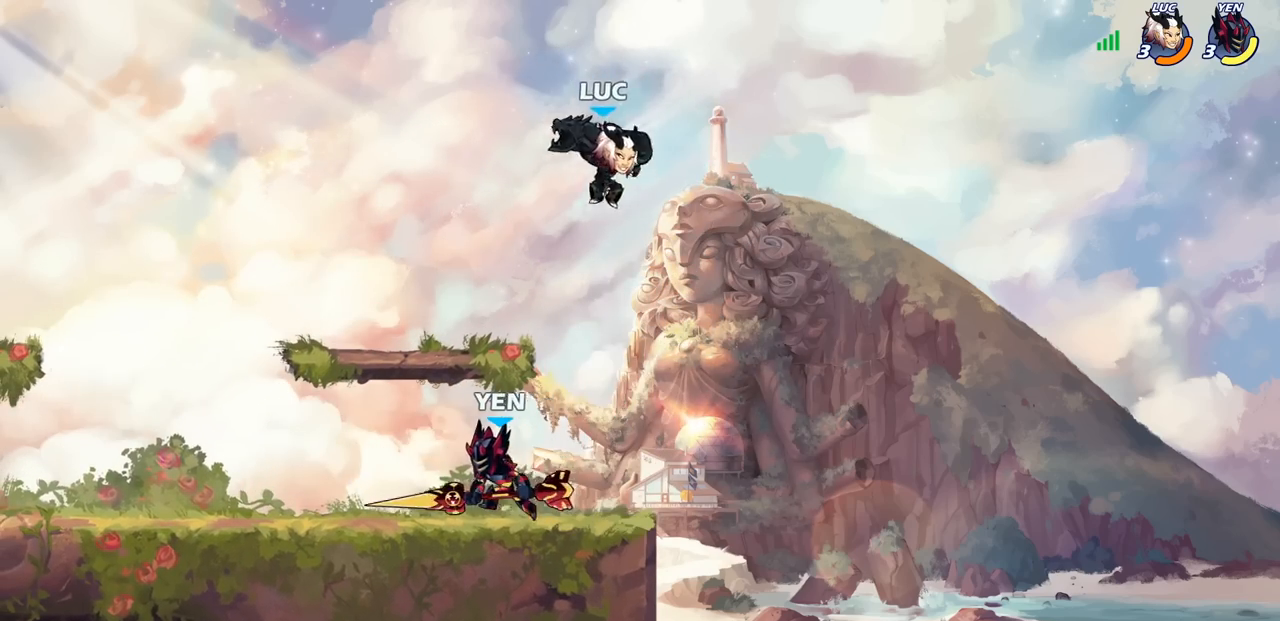
{"buttons": [], "left_stick": "center", "right_stick": "center", "events": [[33, "SQUARE", "down"], [133, "SQUARE", "up"], [200, "left_stick", "center"]]}
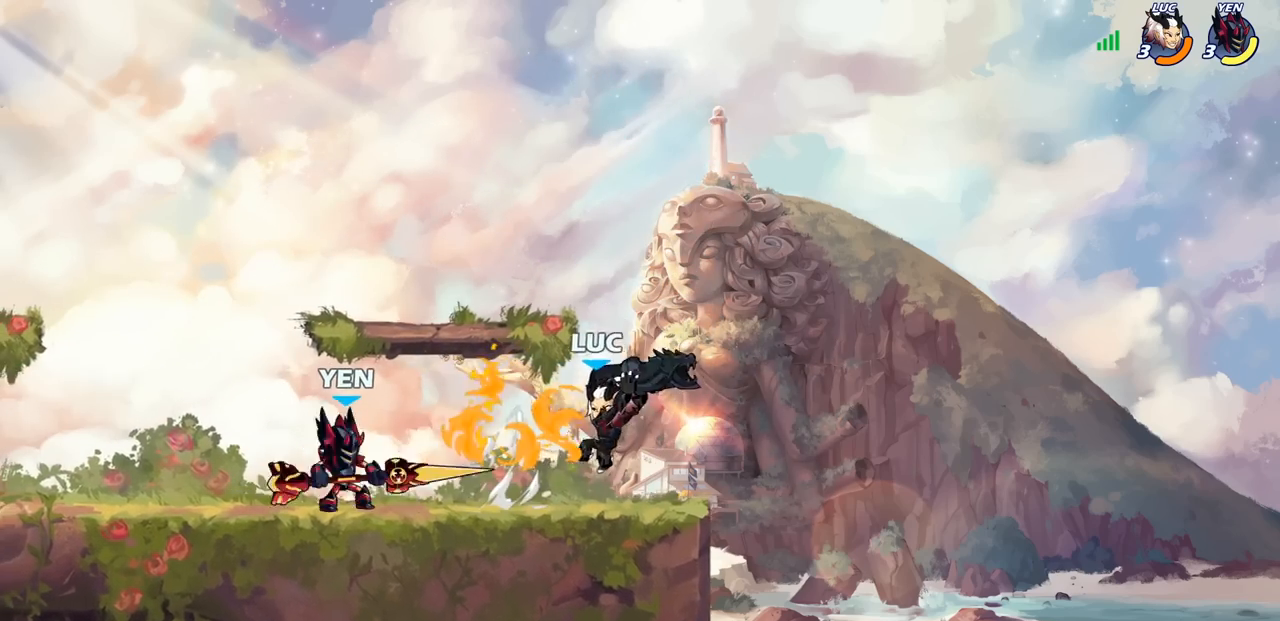
{"buttons": ["CROSS"], "left_stick": "left", "right_stick": "center", "events": [[150, "CROSS", "down"], [183, "left_stick", "up-right"], [333, "CROSS", "up"], [367, "left_stick", "up-left"], [417, "left_stick", "left"], [500, "CROSS", "down"]]}
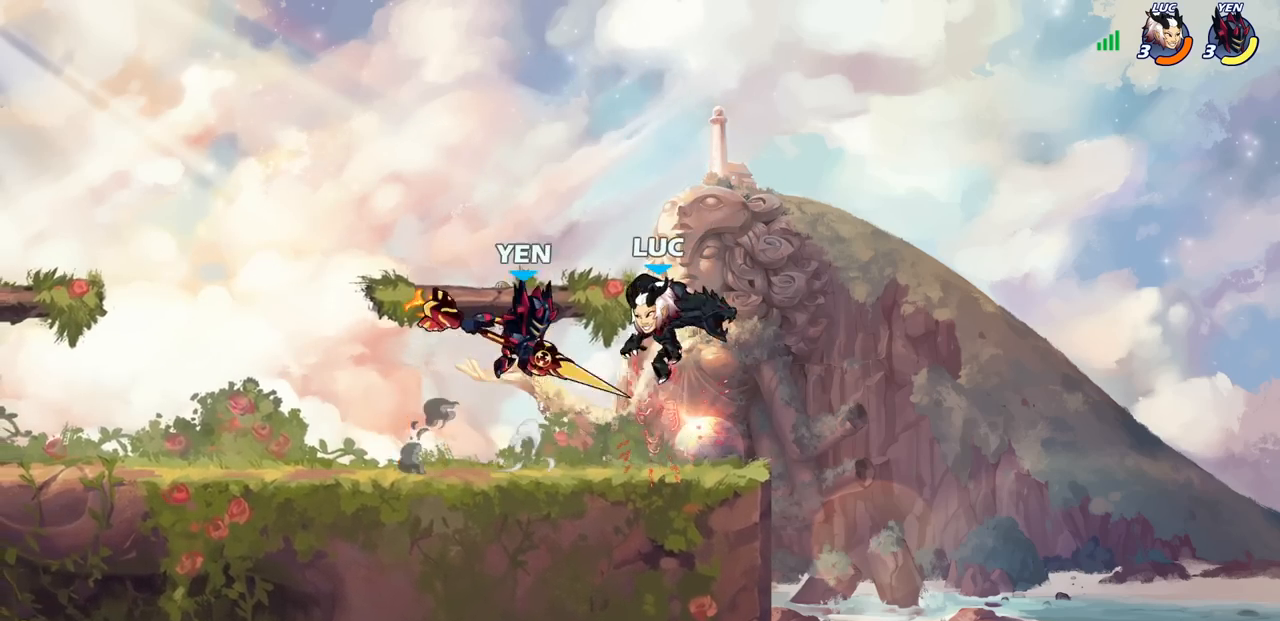
{"buttons": [], "left_stick": "center", "right_stick": "center", "events": [[17, "SQUARE", "down"], [67, "R1", "down"], [67, "R2", "down"], [133, "R1", "up"], [217, "SQUARE", "up"], [250, "CROSS", "up"], [250, "R2", "up"], [250, "left_stick", "center"]]}
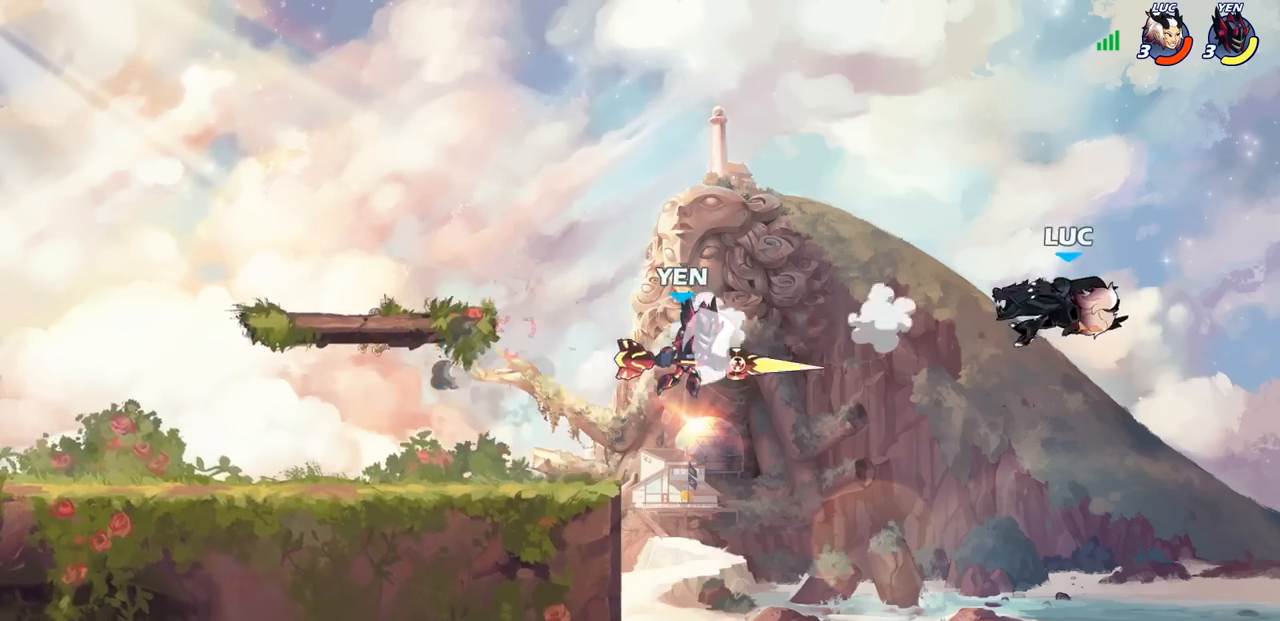
{"buttons": [], "left_stick": "left", "right_stick": "center", "events": [[200, "left_stick", "left"]]}
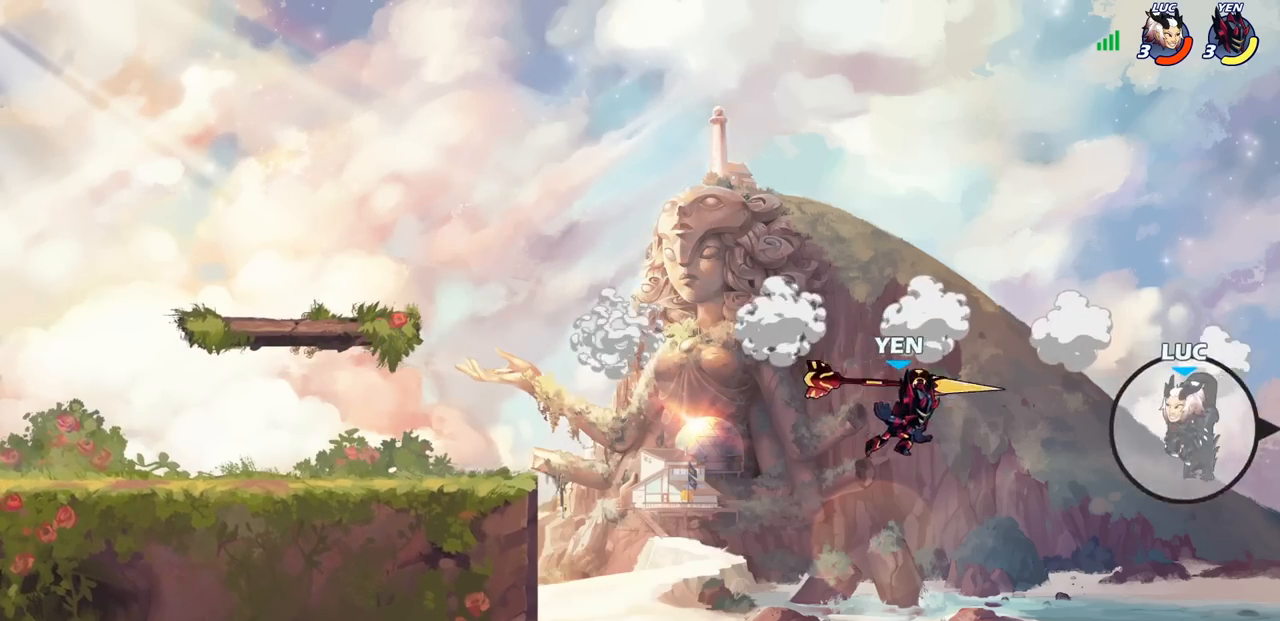
{"buttons": [], "left_stick": "center", "right_stick": "center", "events": [[100, "SQUARE", "down"], [167, "SQUARE", "up"], [350, "left_stick", "center"]]}
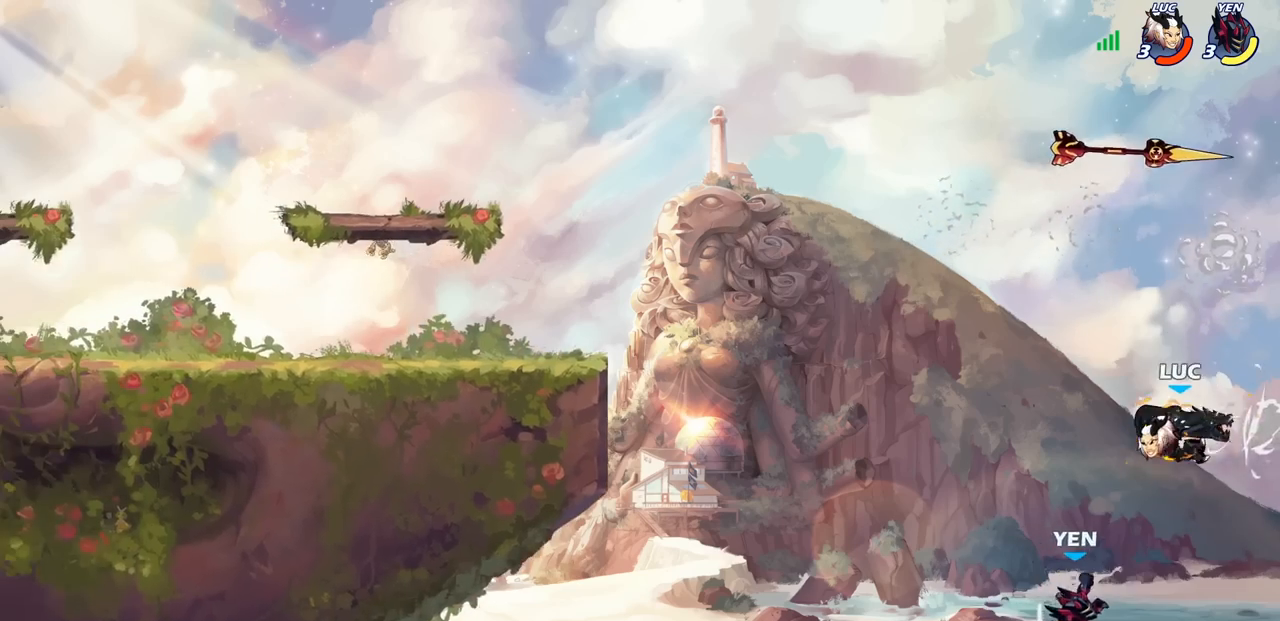
{"buttons": [], "left_stick": "left", "right_stick": "center", "events": [[117, "left_stick", "left"]]}
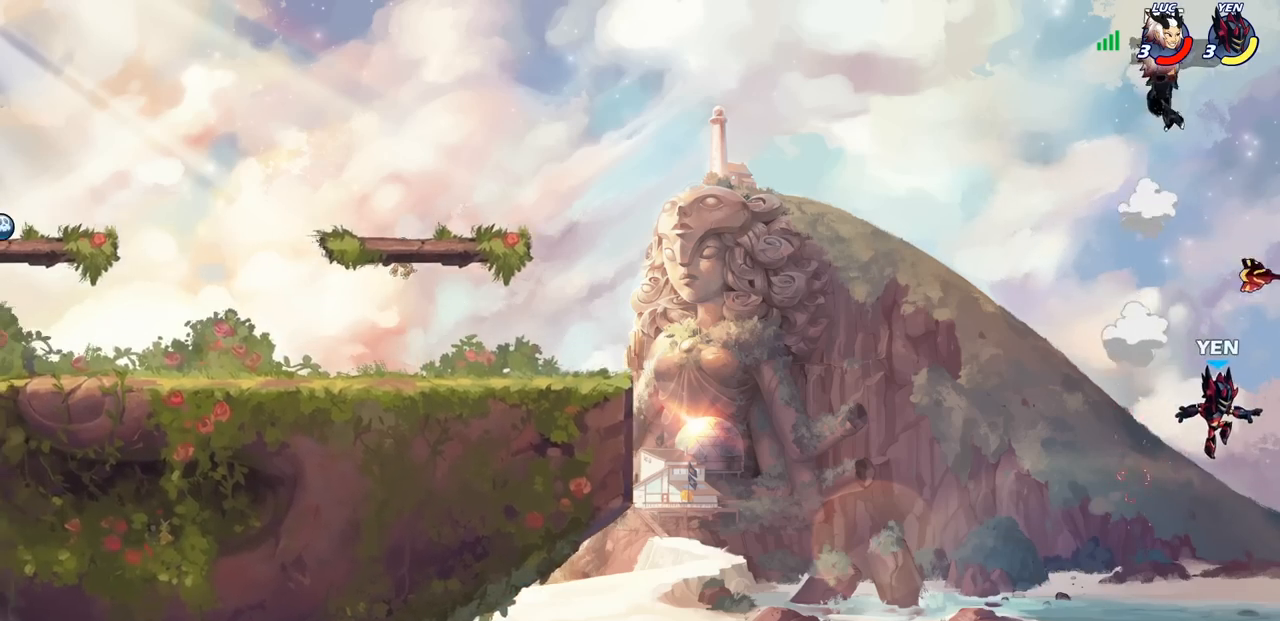
{"buttons": [], "left_stick": "down-left", "right_stick": "center", "events": [[100, "CROSS", "down"], [267, "CROSS", "up"], [417, "left_stick", "down-left"]]}
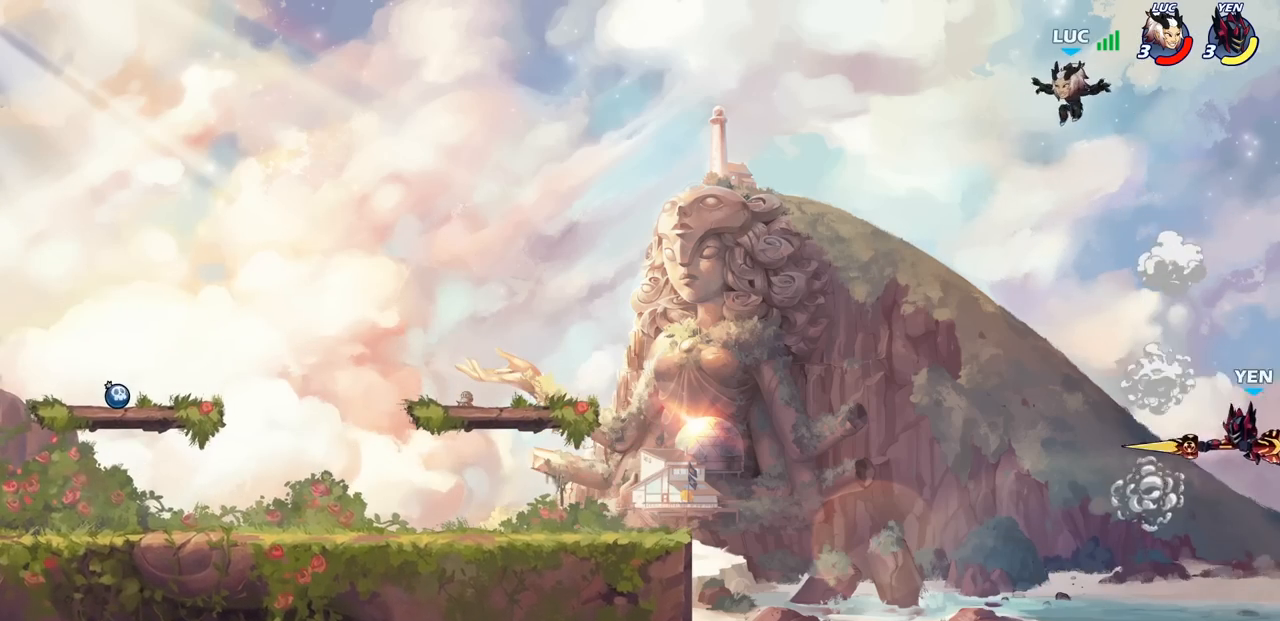
{"buttons": ["CIRCLE"], "left_stick": "down", "right_stick": "center", "events": [[50, "CIRCLE", "down"], [133, "left_stick", "down"]]}
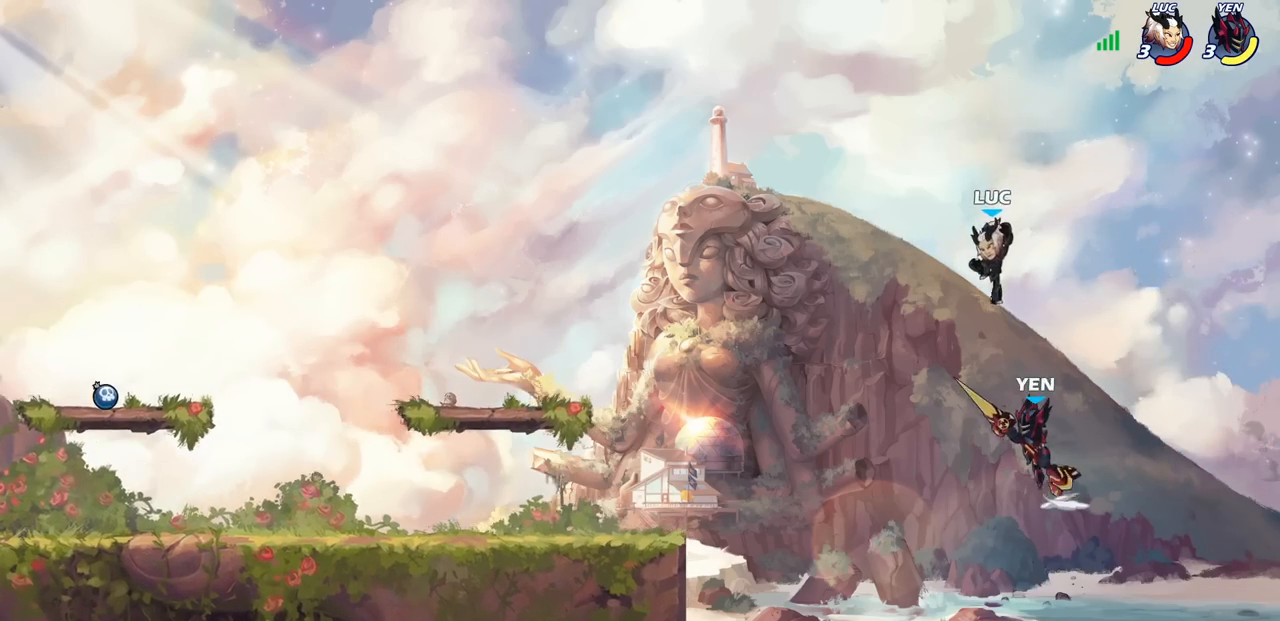
{"buttons": [], "left_stick": "up-left", "right_stick": "center", "events": [[133, "left_stick", "down-left"], [283, "CIRCLE", "up"], [300, "left_stick", "up-left"]]}
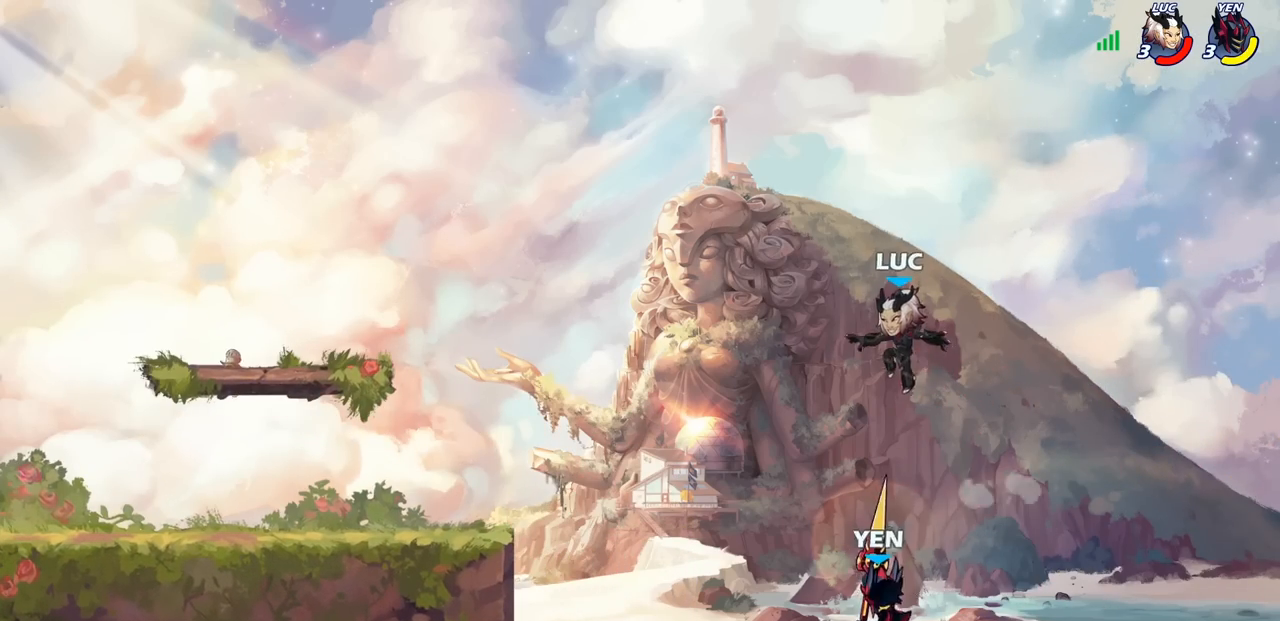
{"buttons": [], "left_stick": "down-left", "right_stick": "center", "events": [[83, "R2", "down"], [433, "R2", "up"], [433, "left_stick", "down-left"]]}